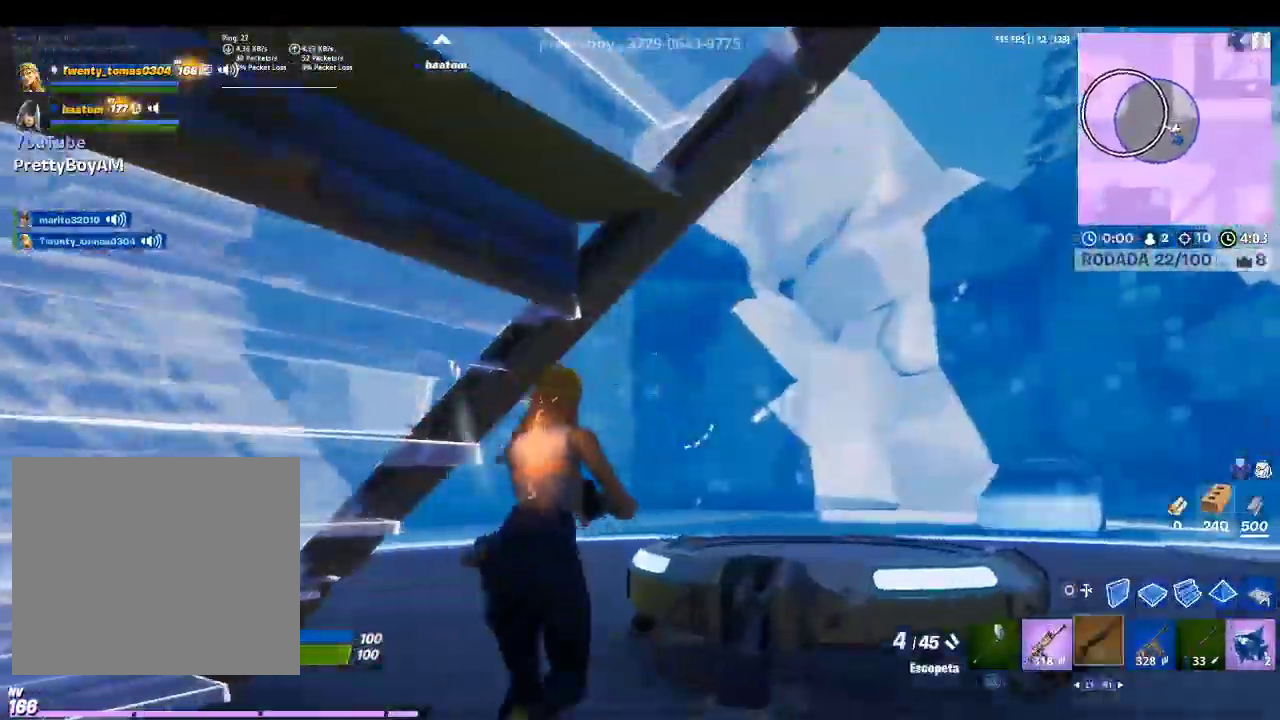
Gameplay with a controller (PlayStation layout); each line is a JSON object with the inputs held at the frame after it. "events" lists button and stick changes between this image and that frame as [ms after this image, input, new state], when the widget could be followed in between.
{"buttons": [], "left_stick": "up-right", "right_stick": "down-left", "events": [[333, "CROSS", "up"], [367, "right_stick", "down-left"]]}
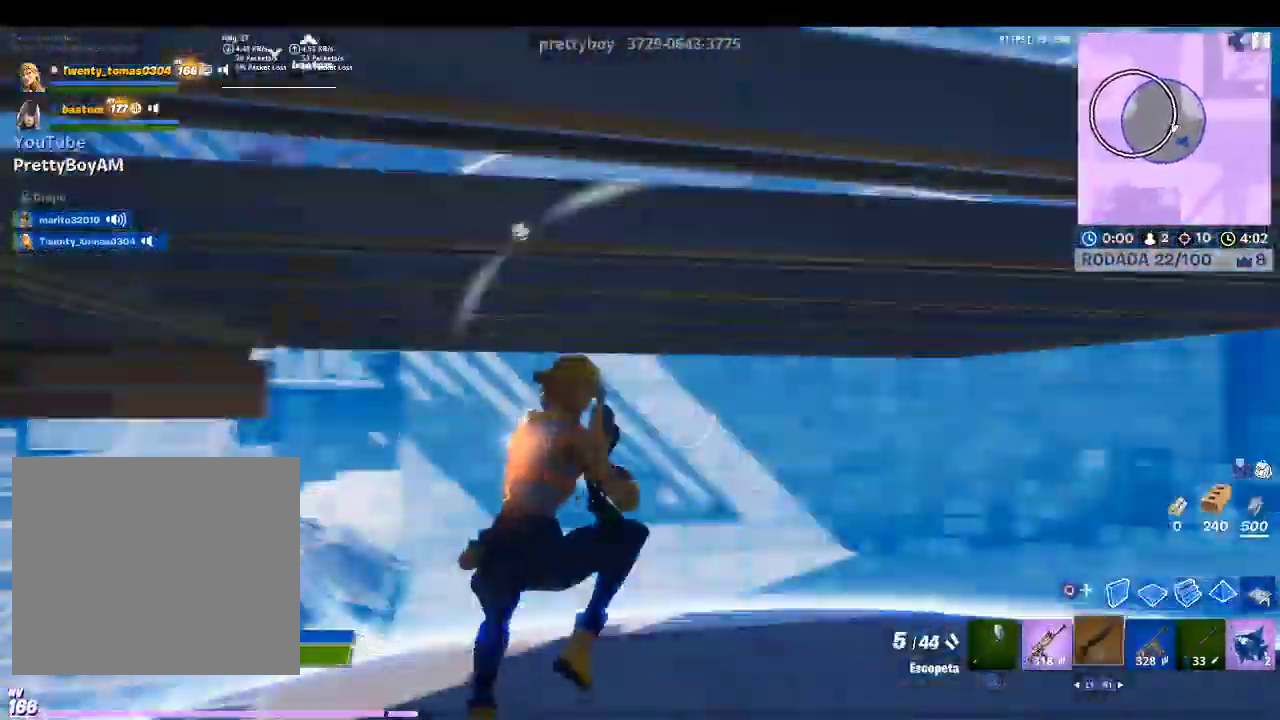
{"buttons": [], "left_stick": "right", "right_stick": "up-left", "events": [[33, "right_stick", "center"], [333, "right_stick", "up-left"], [400, "left_stick", "right"]]}
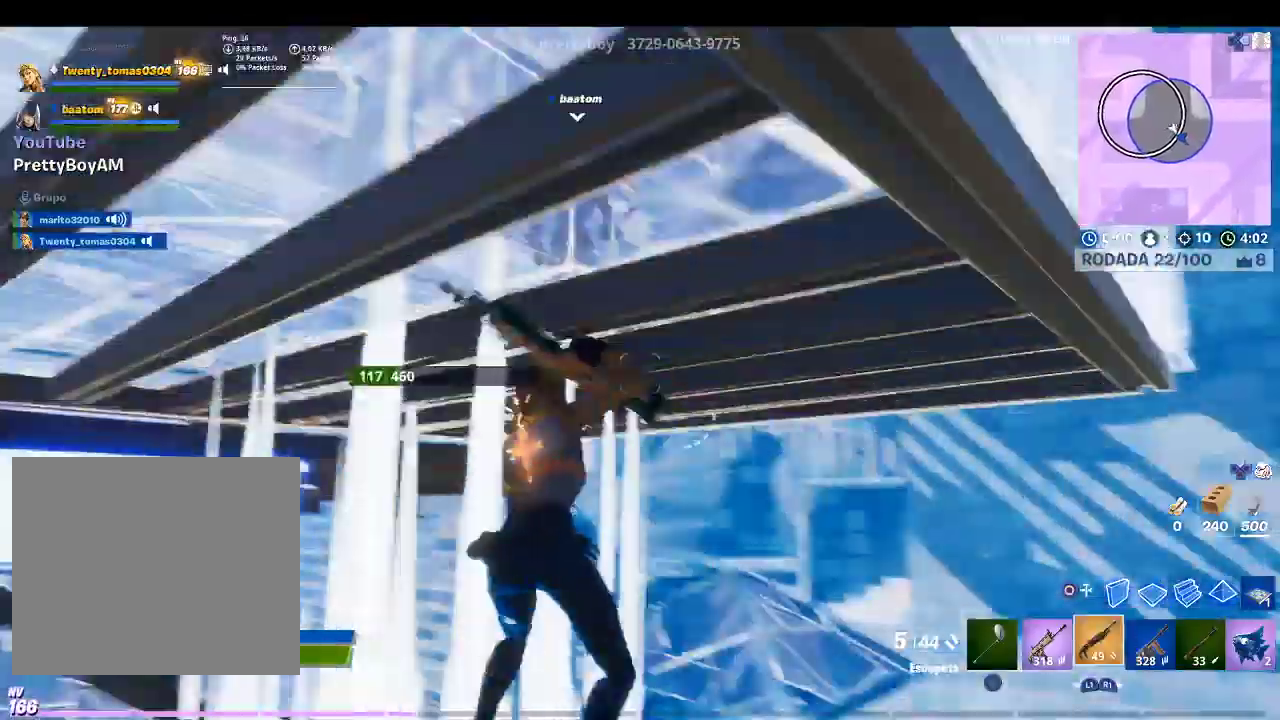
{"buttons": [], "left_stick": "down", "right_stick": "up-left", "events": [[133, "right_stick", "center"], [200, "left_stick", "down-right"], [333, "right_stick", "up-left"], [400, "left_stick", "down"]]}
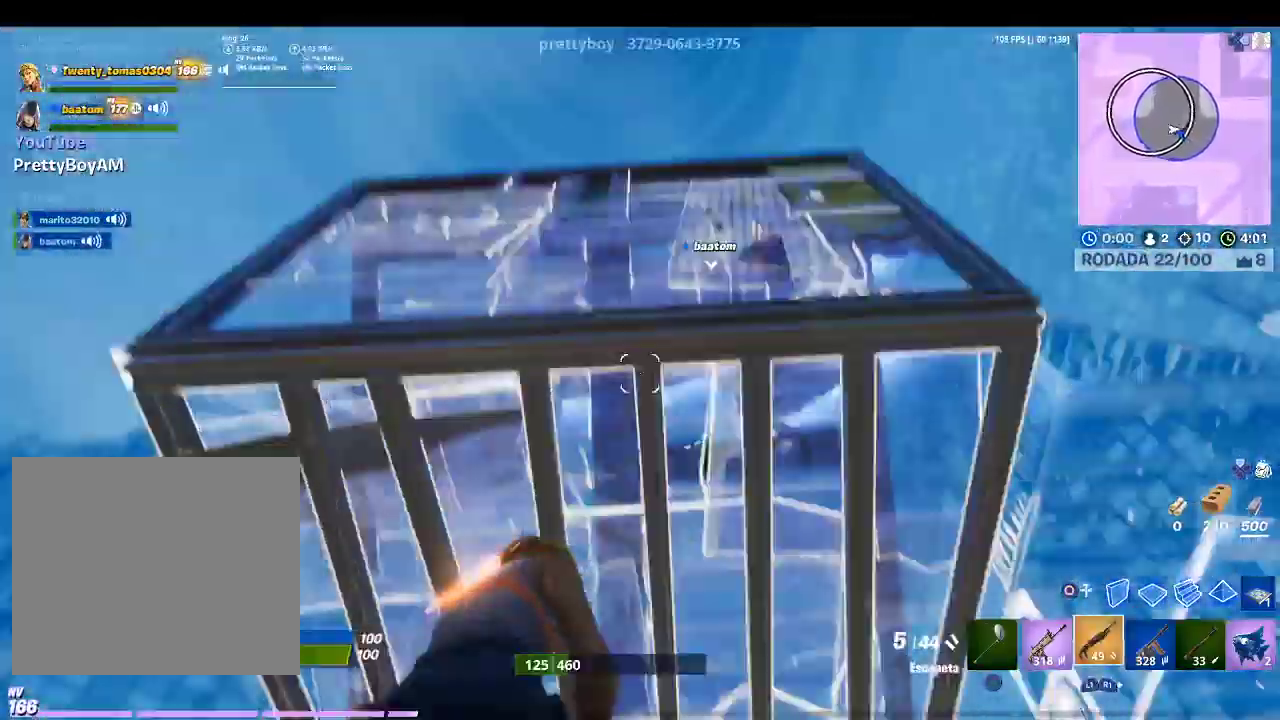
{"buttons": [], "left_stick": "down", "right_stick": "down-right", "events": [[67, "right_stick", "center"], [300, "L1", "down"], [433, "L1", "up"], [467, "right_stick", "down-right"]]}
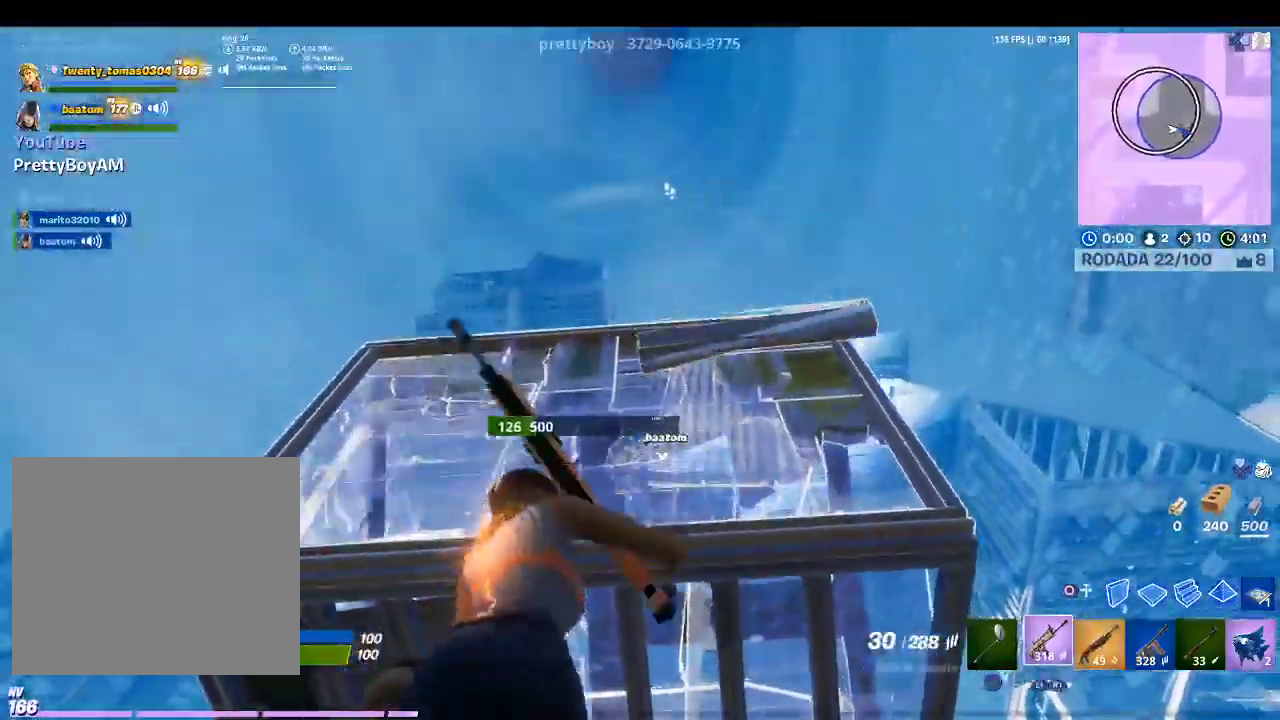
{"buttons": ["R1"], "left_stick": "left", "right_stick": "center", "events": [[100, "right_stick", "center"], [300, "left_stick", "down-left"], [333, "right_stick", "down"], [467, "left_stick", "left"], [467, "right_stick", "center"], [500, "R1", "down"]]}
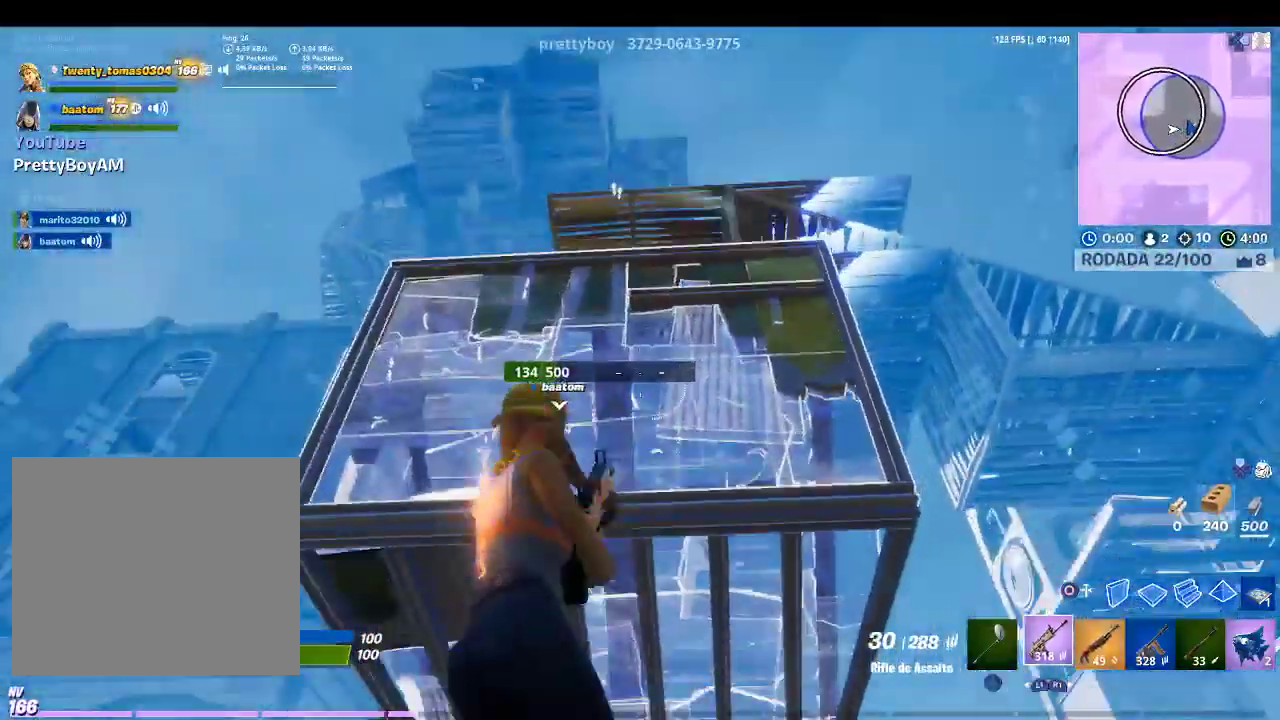
{"buttons": [], "left_stick": "right", "right_stick": "right", "events": [[100, "right_stick", "down-left"], [167, "R1", "up"], [200, "left_stick", "up-left"], [267, "right_stick", "center"], [400, "left_stick", "up-right"], [467, "right_stick", "right"], [500, "left_stick", "right"]]}
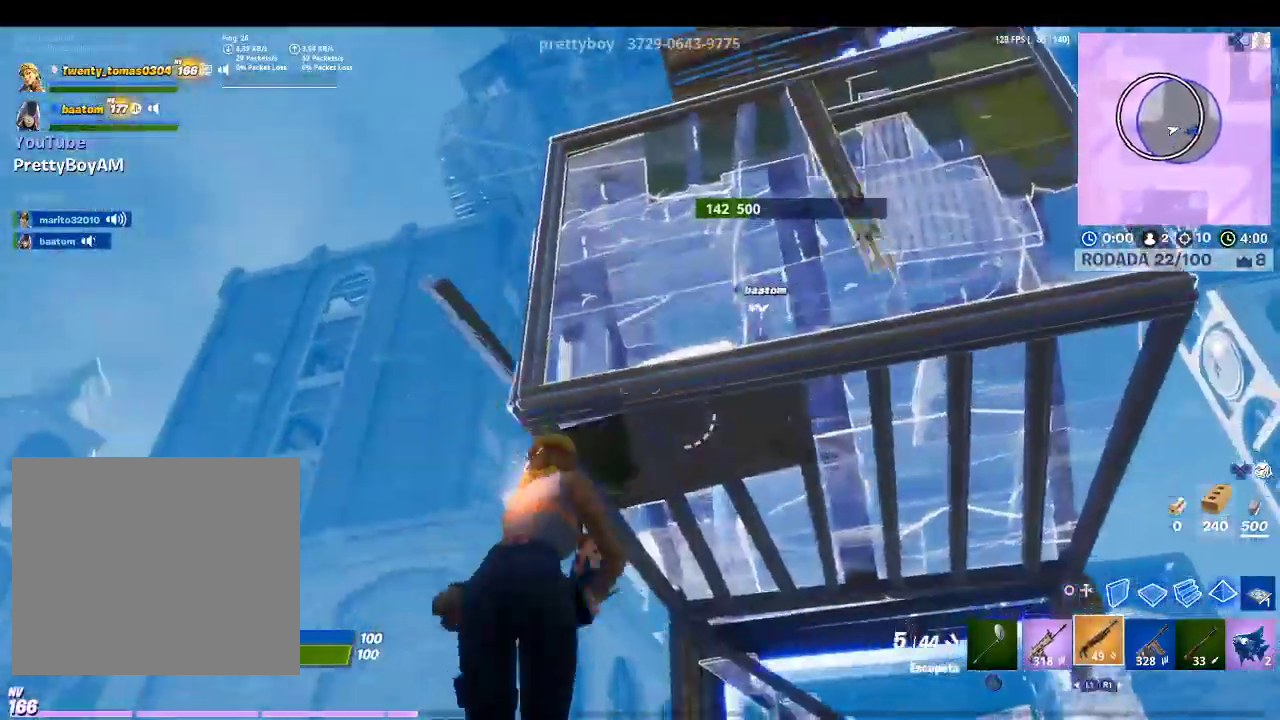
{"buttons": [], "left_stick": "down", "right_stick": "center", "events": [[100, "left_stick", "down-right"], [133, "right_stick", "center"], [367, "left_stick", "down"]]}
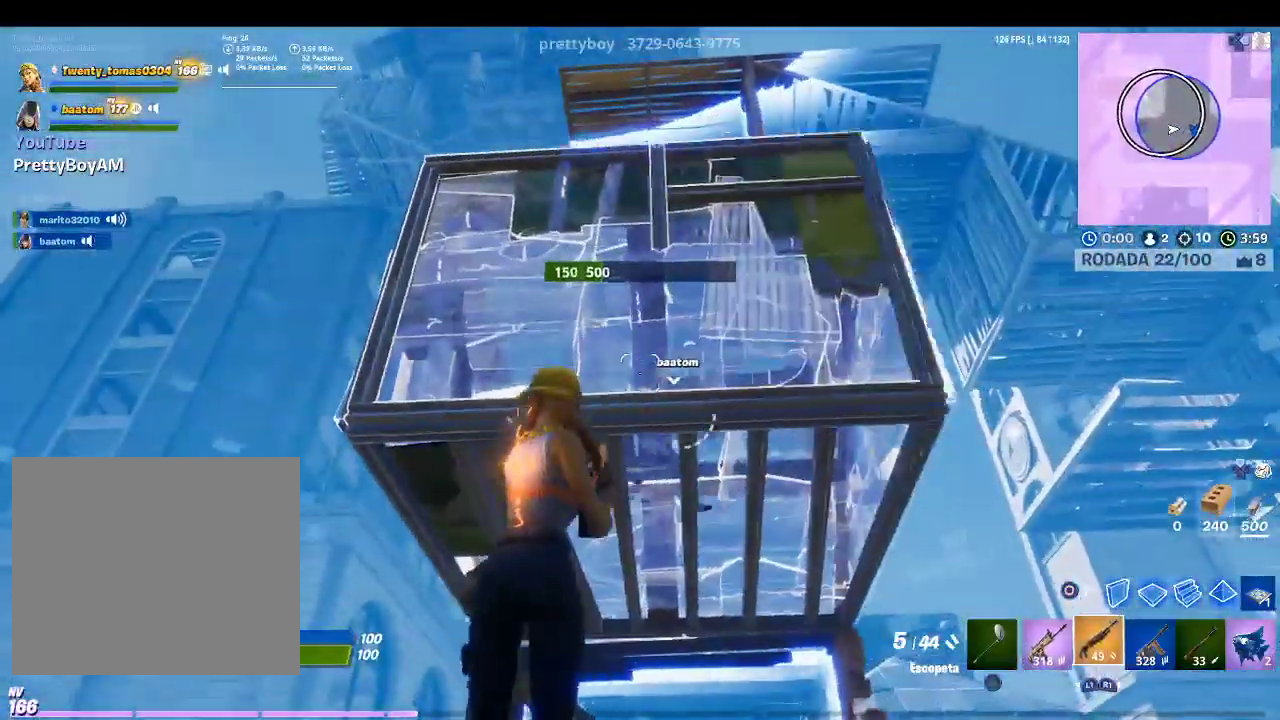
{"buttons": ["R1"], "left_stick": "down", "right_stick": "center", "events": [[200, "right_stick", "down-right"], [267, "right_stick", "center"], [300, "R1", "down"], [400, "R1", "up"], [500, "R1", "down"]]}
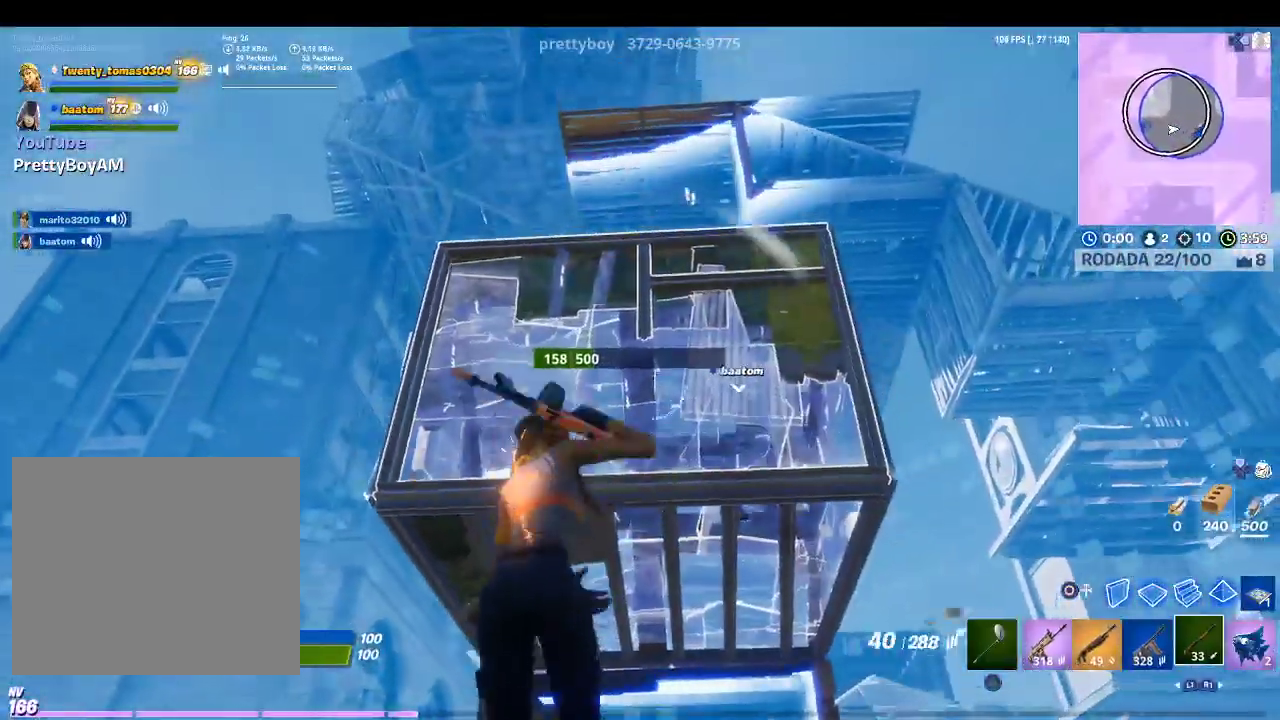
{"buttons": [], "left_stick": "up-left", "right_stick": "center", "events": [[33, "R1", "up"], [200, "left_stick", "up-right"], [300, "SQUARE", "down"], [400, "CROSS", "down"], [400, "SQUARE", "up"], [400, "left_stick", "up-left"], [500, "CROSS", "up"]]}
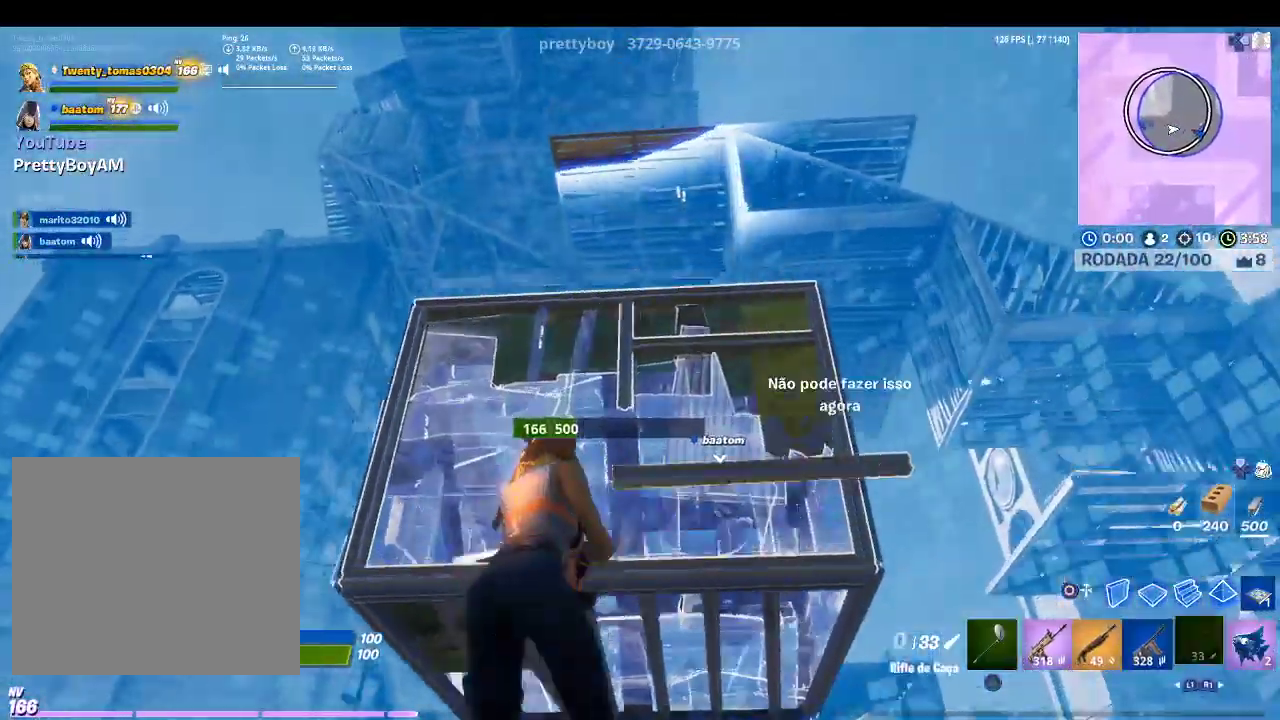
{"buttons": [], "left_stick": "down-right", "right_stick": "right", "events": [[33, "left_stick", "left"], [167, "right_stick", "down"], [200, "left_stick", "down-left"], [333, "right_stick", "center"], [400, "left_stick", "down-right"], [500, "right_stick", "right"]]}
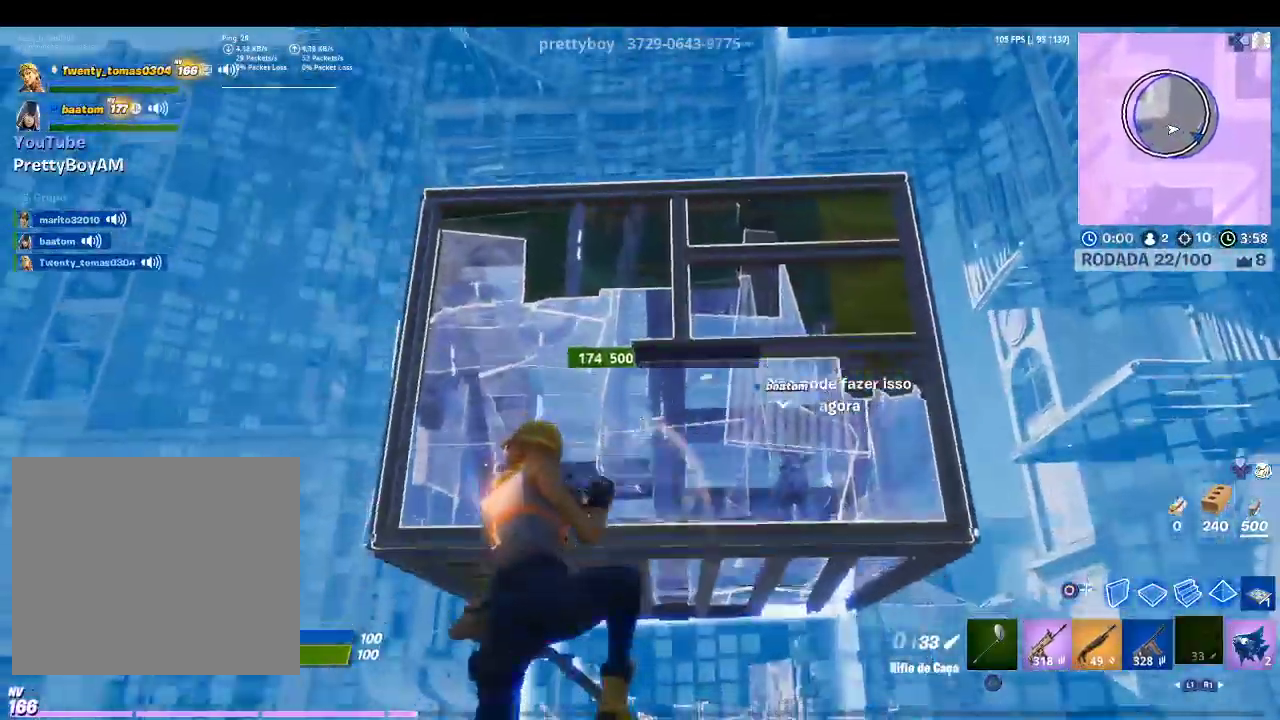
{"buttons": [], "left_stick": "up-right", "right_stick": "center", "events": [[167, "right_stick", "center"], [300, "left_stick", "right"], [467, "left_stick", "up-right"]]}
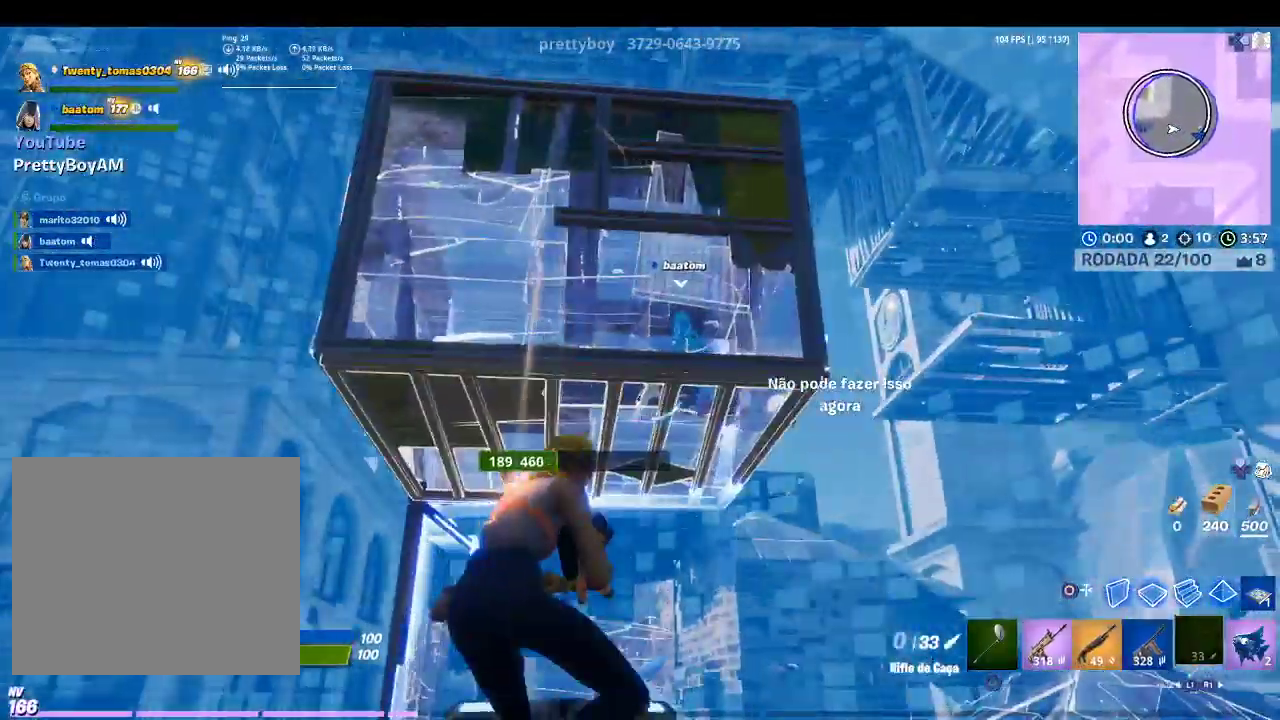
{"buttons": [], "left_stick": "down-left", "right_stick": "center", "events": [[200, "right_stick", "up"], [233, "left_stick", "up-left"], [333, "right_stick", "center"], [367, "left_stick", "down-left"]]}
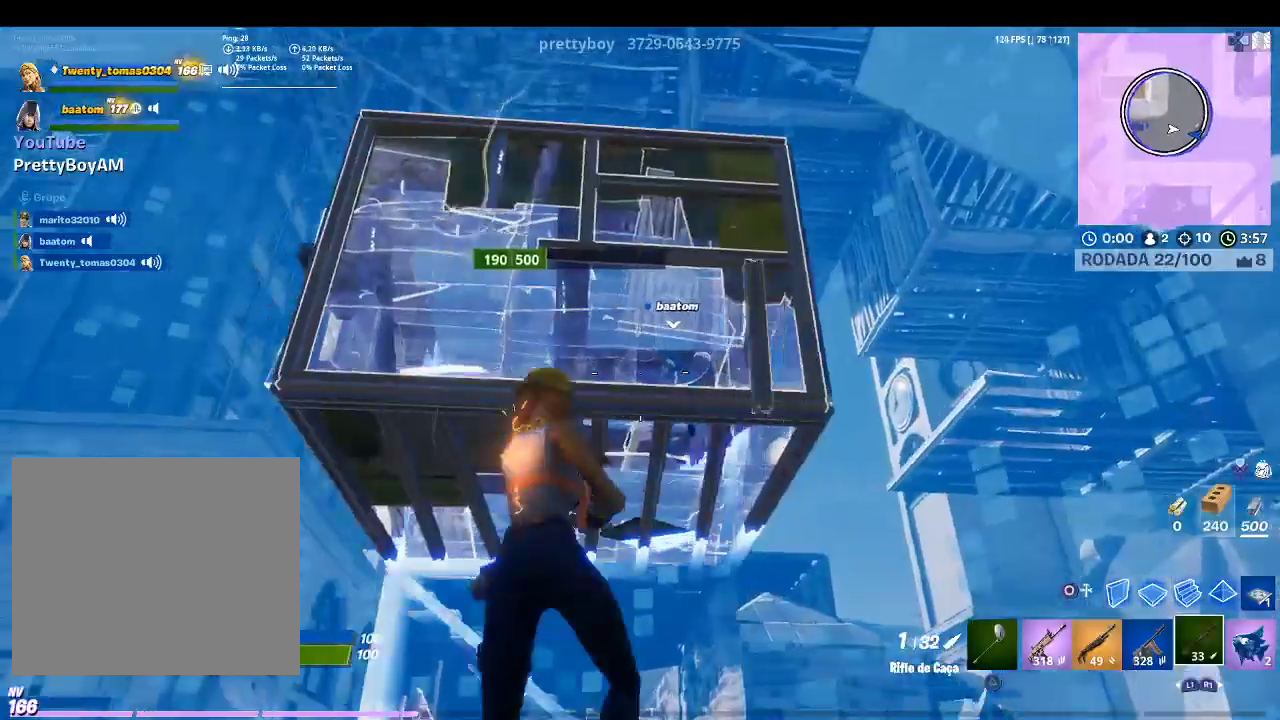
{"buttons": ["R2"], "left_stick": "up-right", "right_stick": "center", "events": [[133, "L1", "down"], [133, "left_stick", "down"], [233, "L1", "up"], [267, "left_stick", "down-right"], [433, "left_stick", "up-right"], [500, "R2", "down"]]}
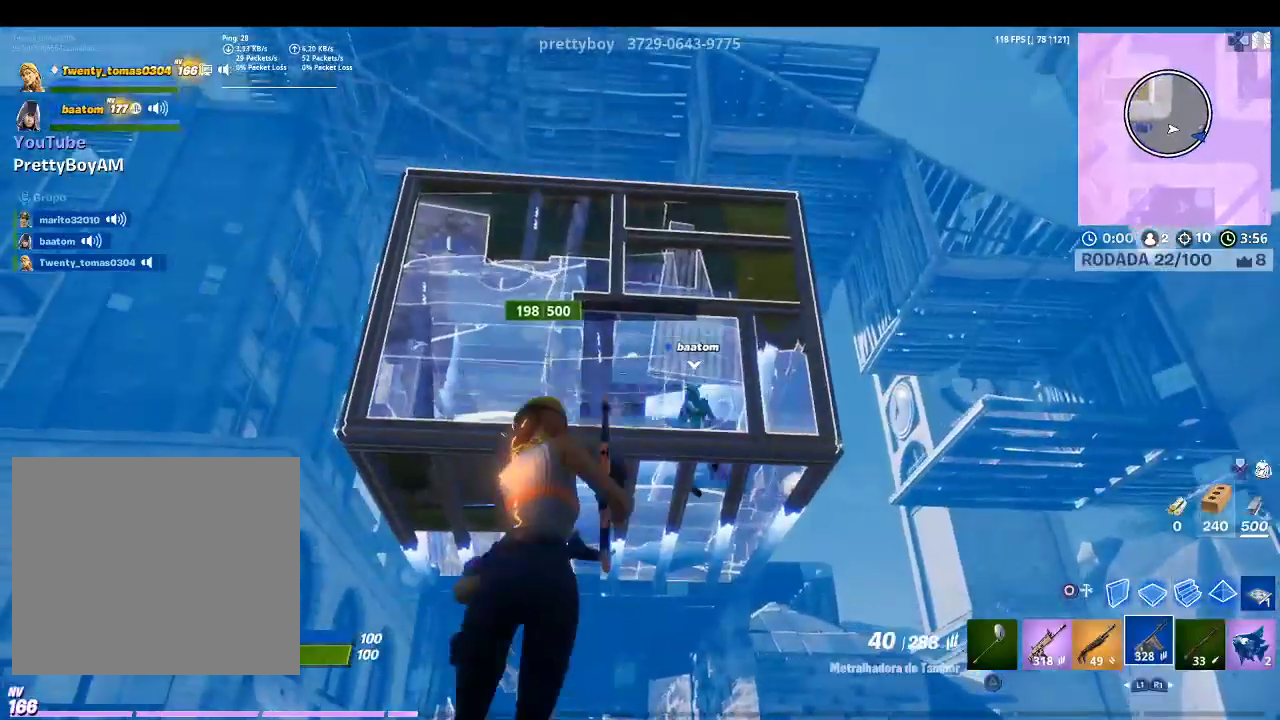
{"buttons": ["R2"], "left_stick": "center", "right_stick": "center", "events": [[167, "right_stick", "down"], [267, "right_stick", "center"], [367, "left_stick", "center"]]}
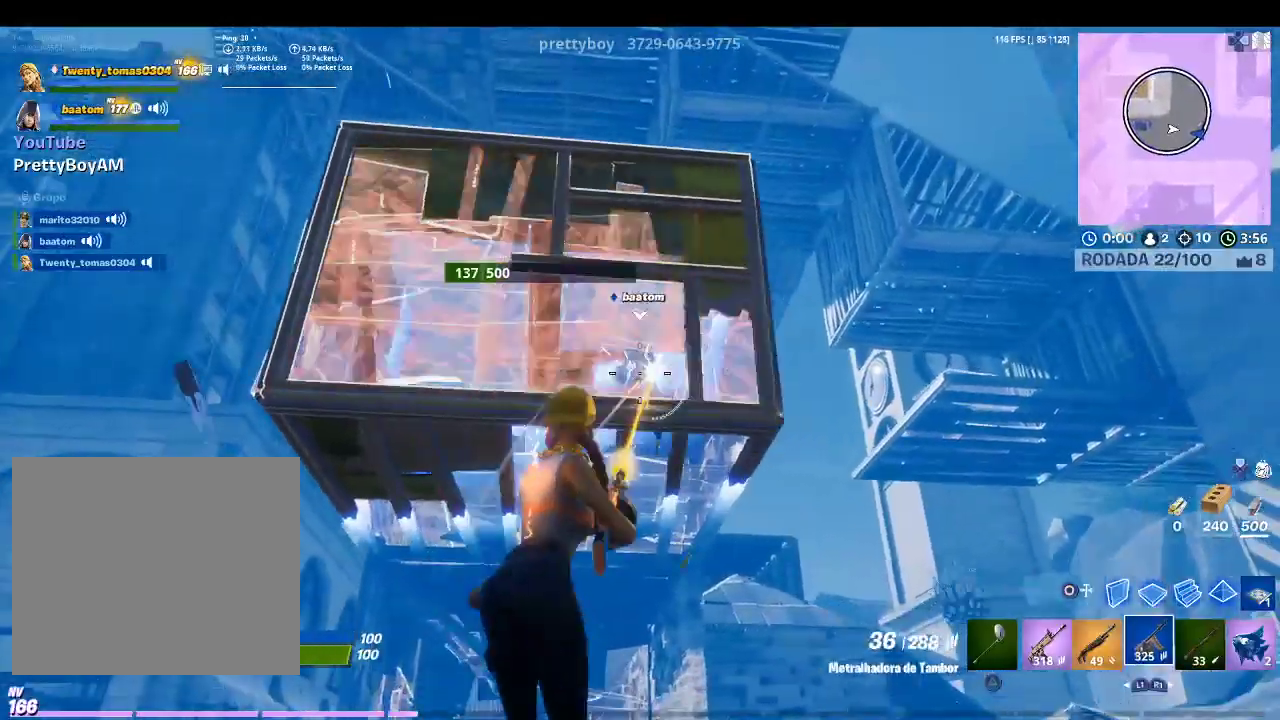
{"buttons": ["R2"], "left_stick": "up", "right_stick": "center", "events": [[267, "left_stick", "up"]]}
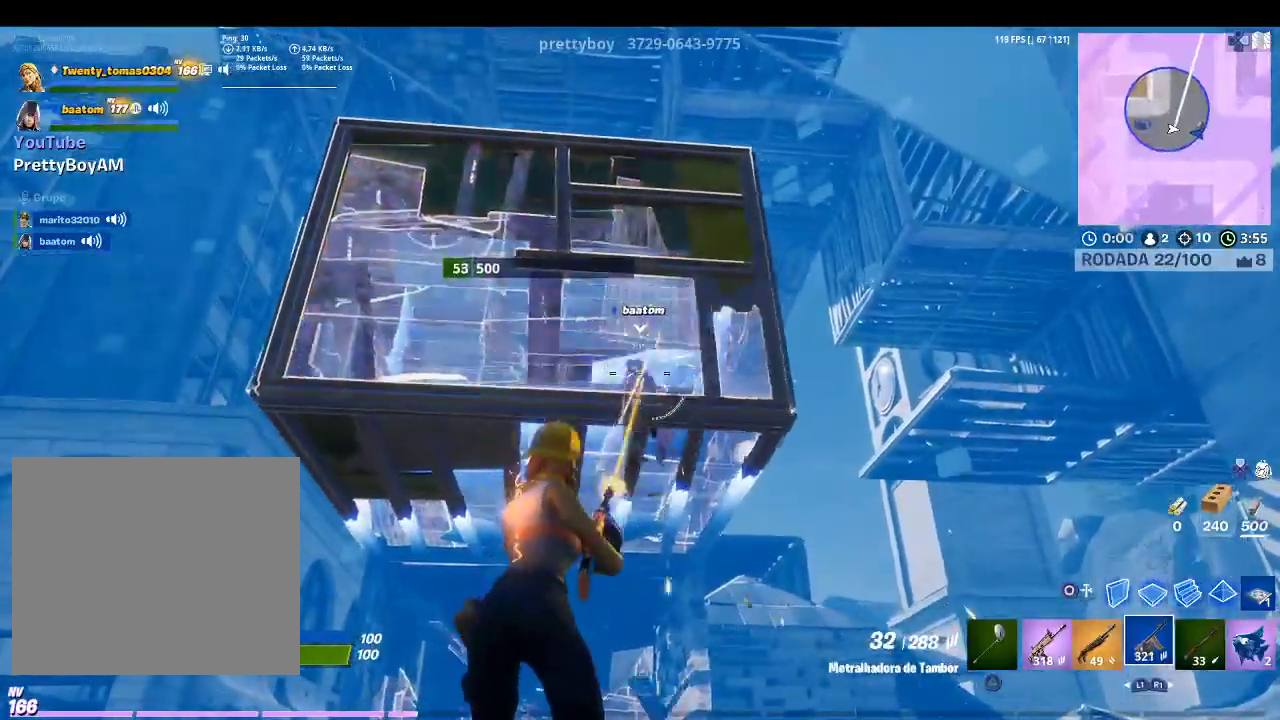
{"buttons": ["R2"], "left_stick": "center", "right_stick": "center", "events": [[133, "left_stick", "center"]]}
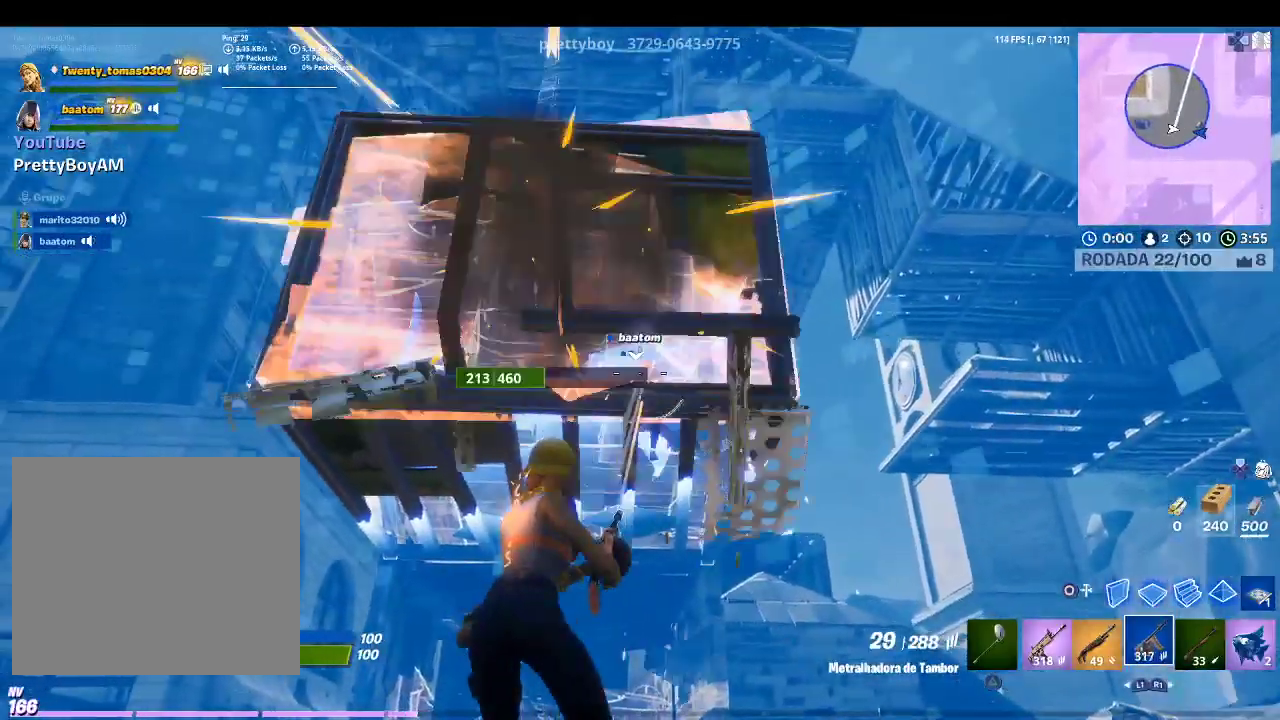
{"buttons": ["R2"], "left_stick": "up", "right_stick": "left", "events": [[133, "right_stick", "down"], [300, "right_stick", "center"], [433, "left_stick", "up"], [467, "right_stick", "left"]]}
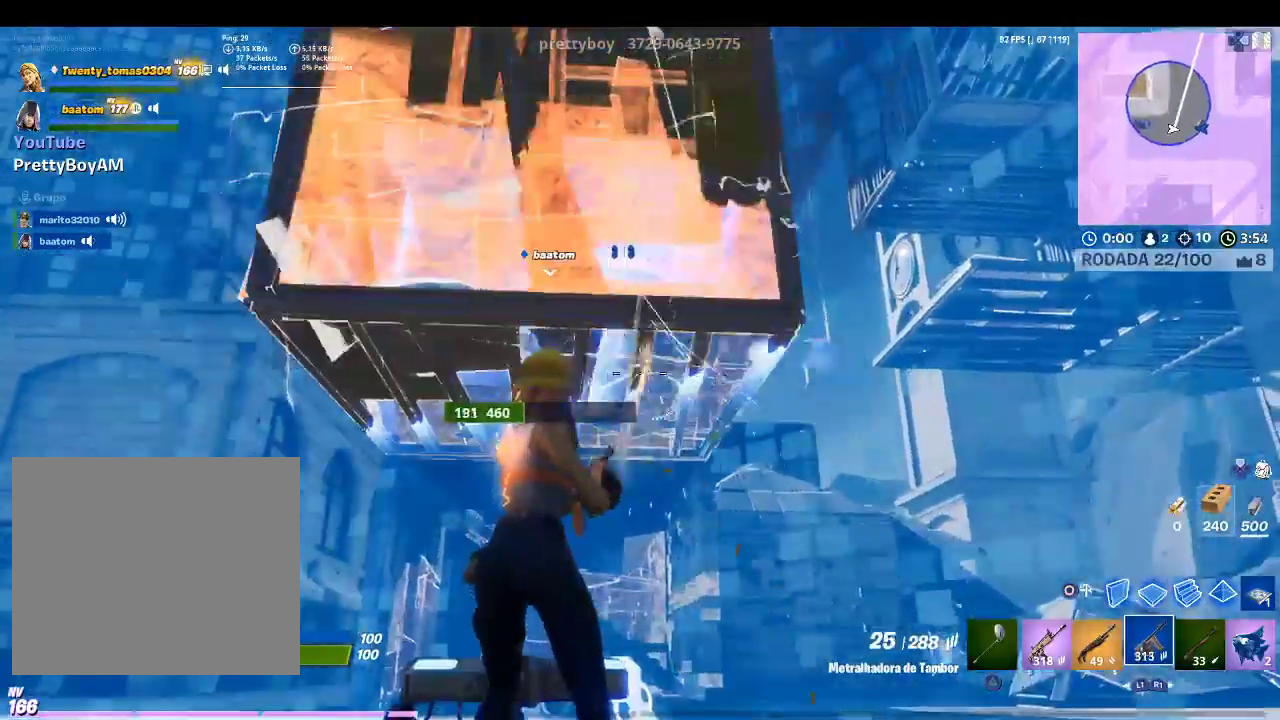
{"buttons": ["R2"], "left_stick": "up", "right_stick": "center", "events": [[133, "right_stick", "center"], [300, "right_stick", "left"], [400, "right_stick", "center"]]}
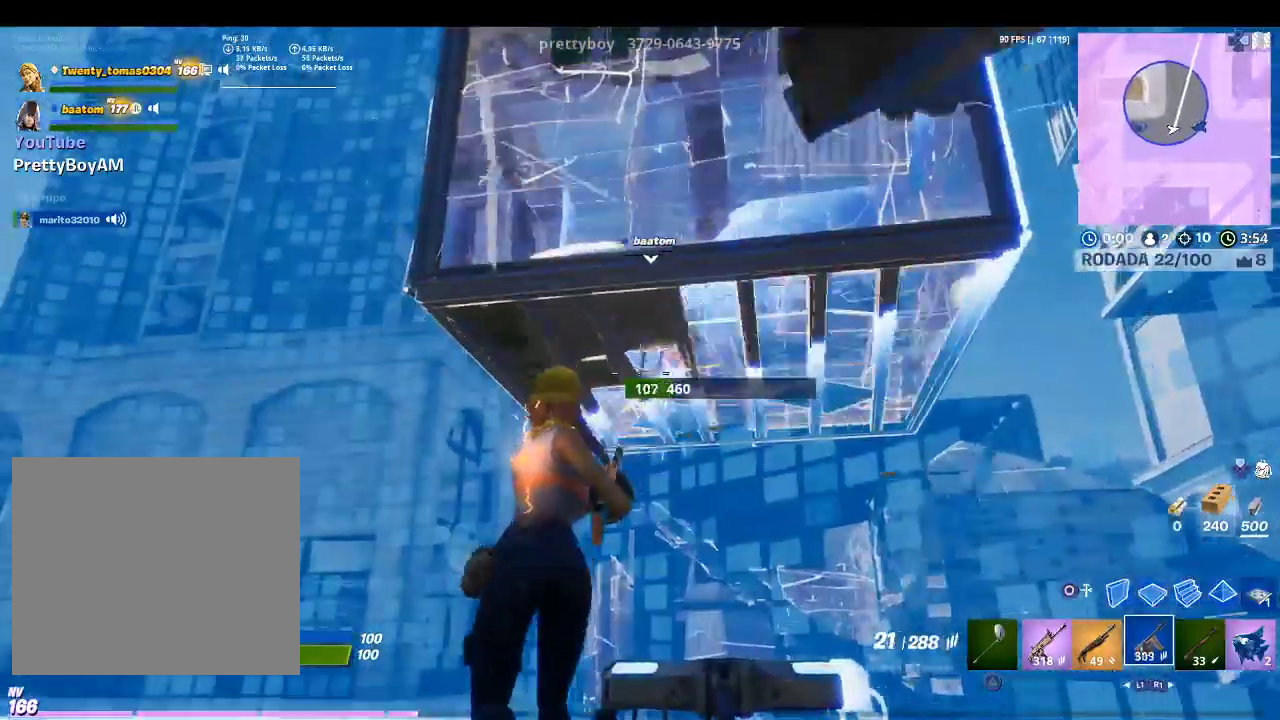
{"buttons": ["R2"], "left_stick": "up-left", "right_stick": "left", "events": [[67, "right_stick", "up-left"], [167, "right_stick", "center"], [333, "right_stick", "up-right"], [400, "right_stick", "center"], [500, "left_stick", "up-left"], [500, "right_stick", "left"]]}
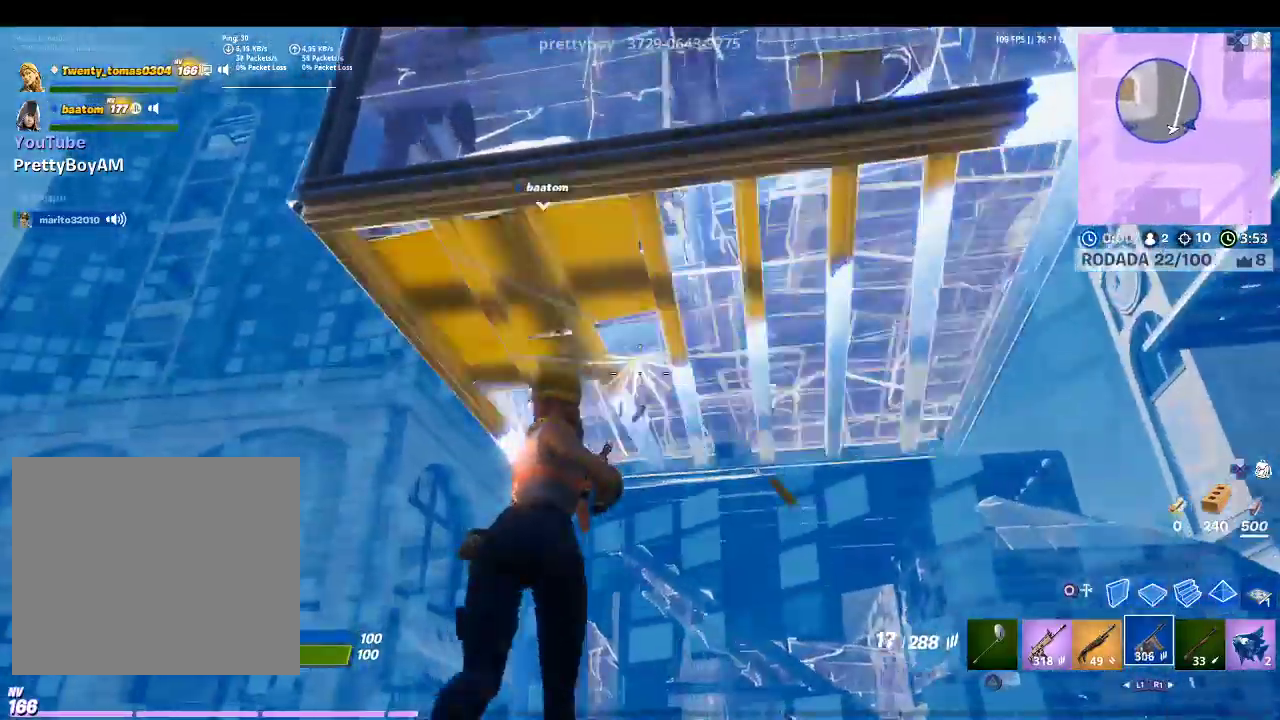
{"buttons": ["R2"], "left_stick": "up", "right_stick": "center", "events": [[133, "right_stick", "center"], [267, "right_stick", "up-left"], [433, "left_stick", "up"], [500, "right_stick", "center"]]}
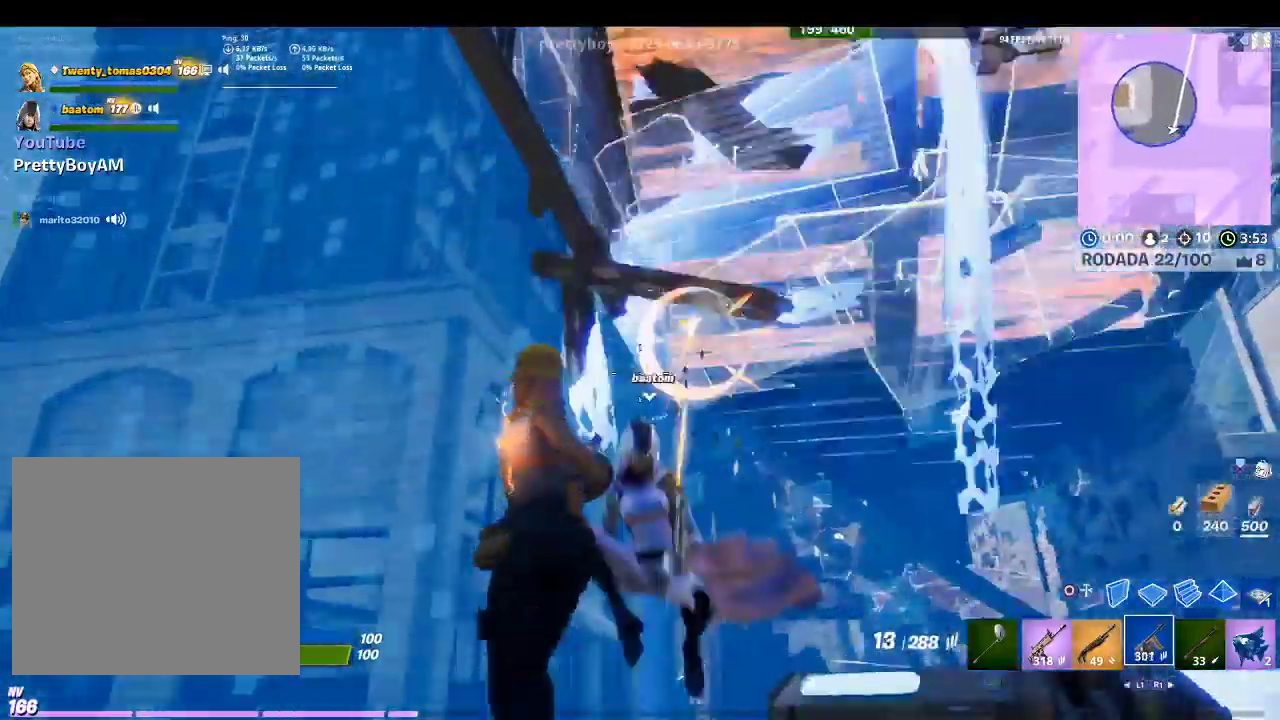
{"buttons": ["R2"], "left_stick": "up", "right_stick": "center", "events": [[133, "right_stick", "down-right"], [267, "right_stick", "down-left"], [400, "right_stick", "center"]]}
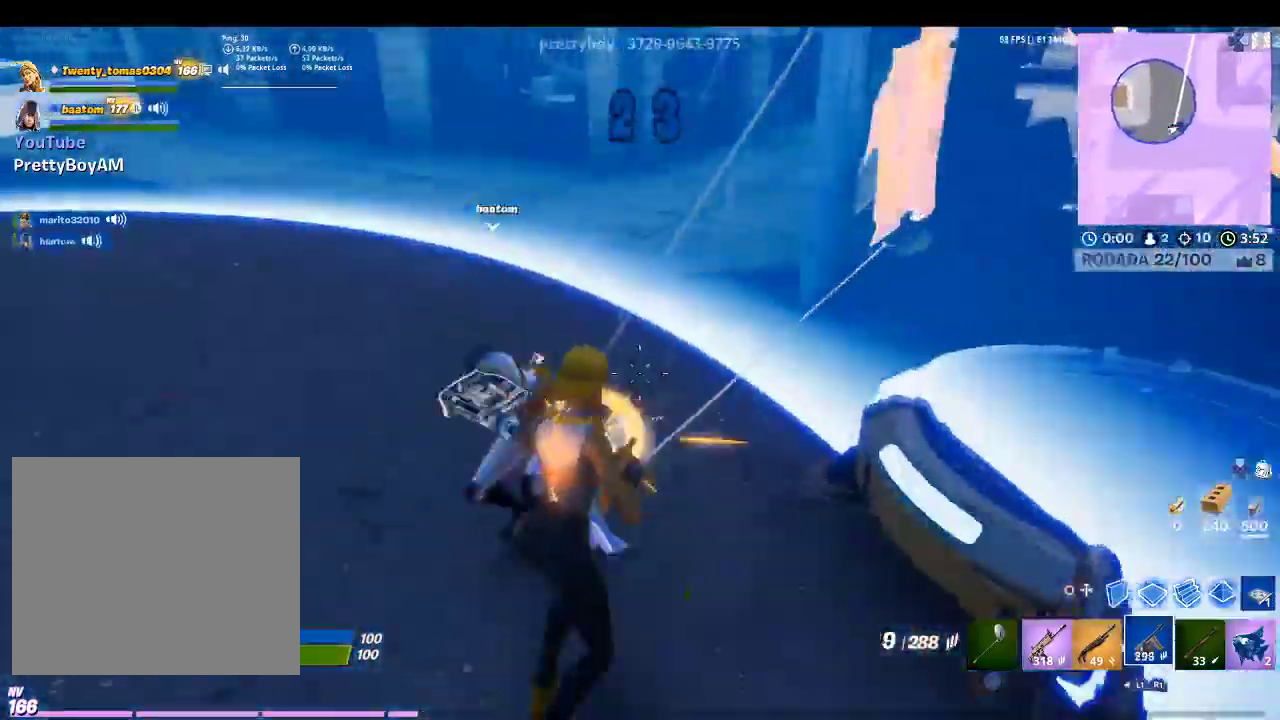
{"buttons": ["R2"], "left_stick": "up", "right_stick": "center", "events": [[33, "right_stick", "up-left"], [467, "right_stick", "center"]]}
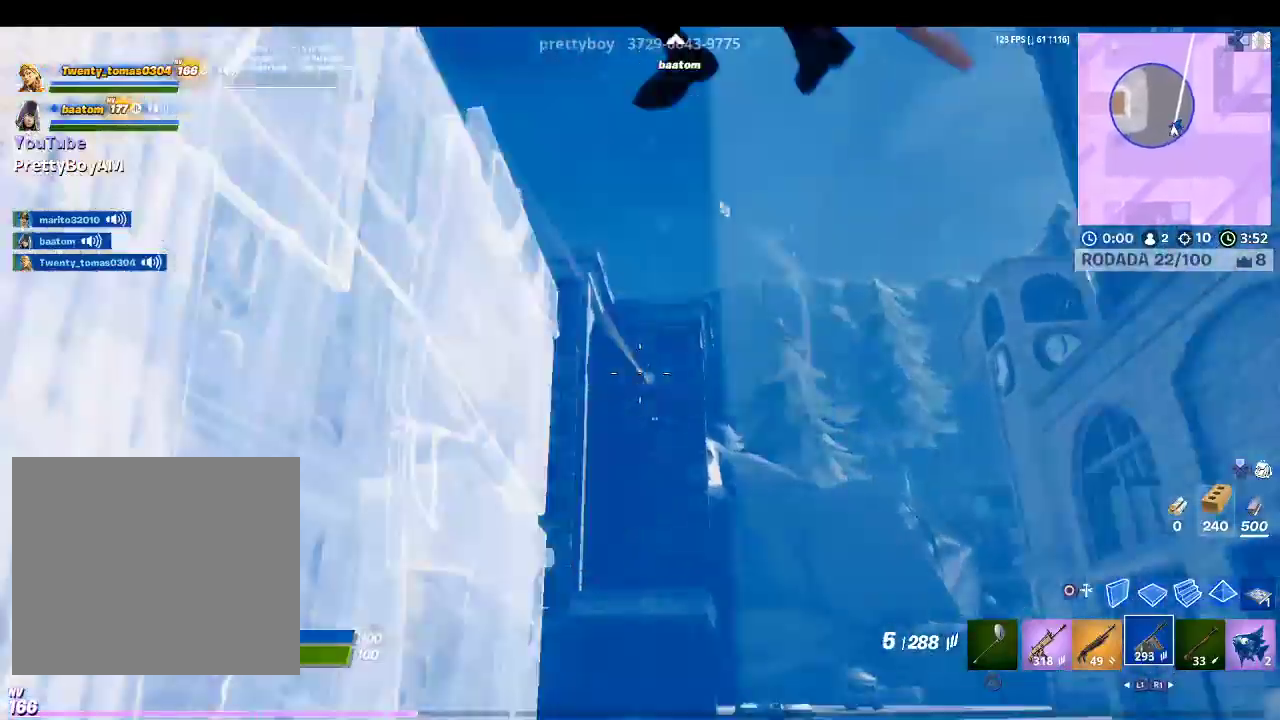
{"buttons": [], "left_stick": "up-right", "right_stick": "down-right", "events": [[100, "right_stick", "left"], [167, "L1", "down"], [200, "R2", "up"], [200, "right_stick", "center"], [267, "L1", "up"], [300, "left_stick", "up-right"], [300, "right_stick", "down-right"]]}
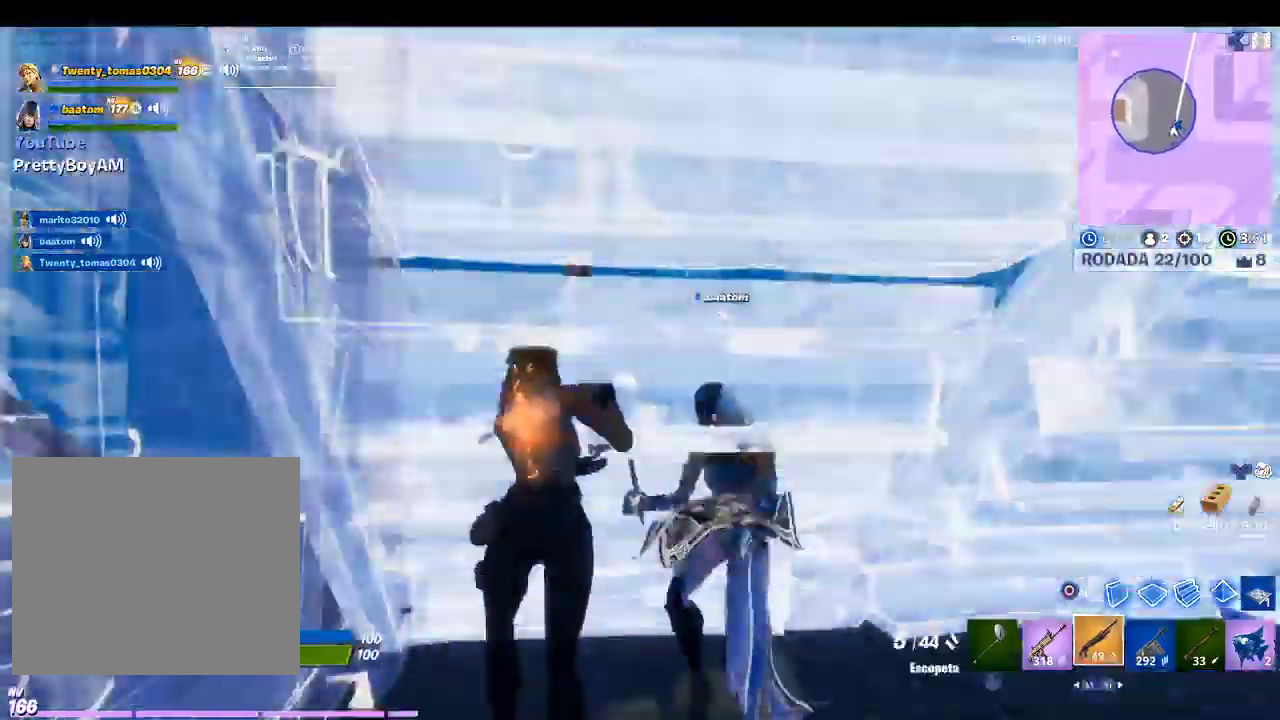
{"buttons": [], "left_stick": "up-right", "right_stick": "center", "events": [[100, "right_stick", "right"], [133, "R2", "down"], [333, "R2", "up"], [333, "right_stick", "center"]]}
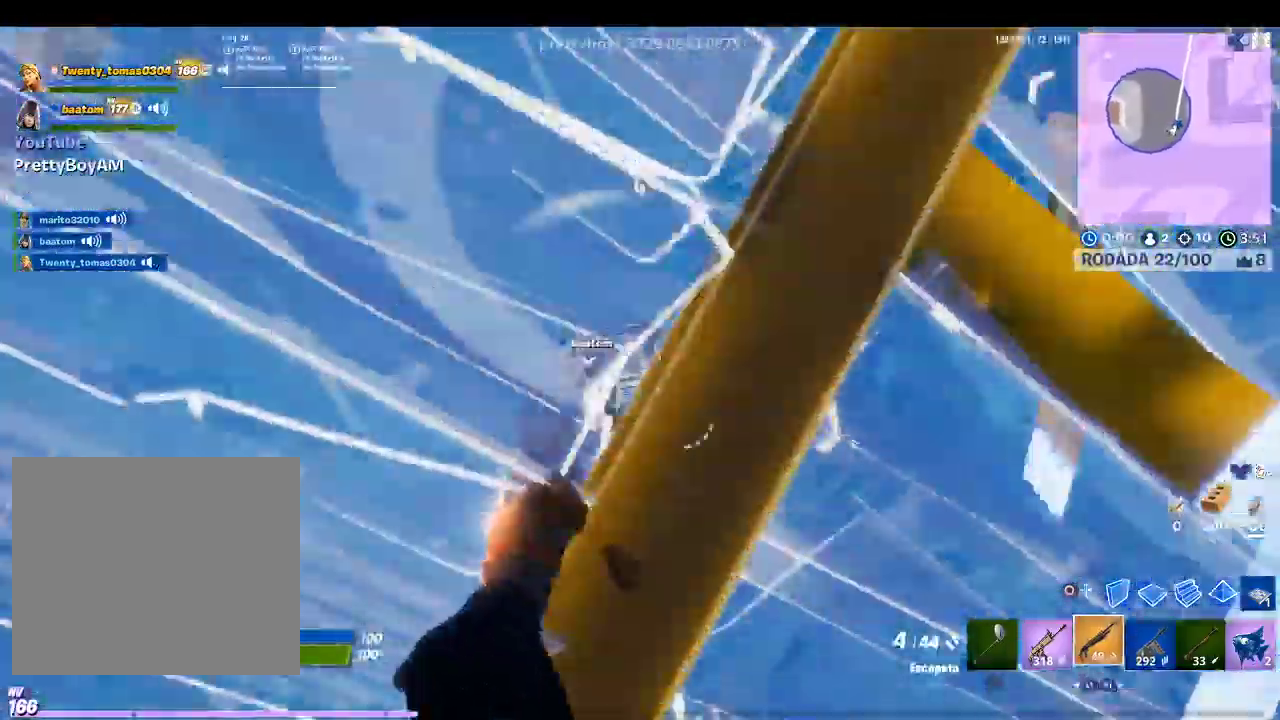
{"buttons": ["R2"], "left_stick": "up", "right_stick": "down-left", "events": [[67, "L1", "down"], [67, "left_stick", "up"], [67, "right_stick", "down-left"], [200, "right_stick", "center"], [233, "L1", "up"], [300, "right_stick", "down"], [400, "R2", "down"], [433, "right_stick", "down-left"]]}
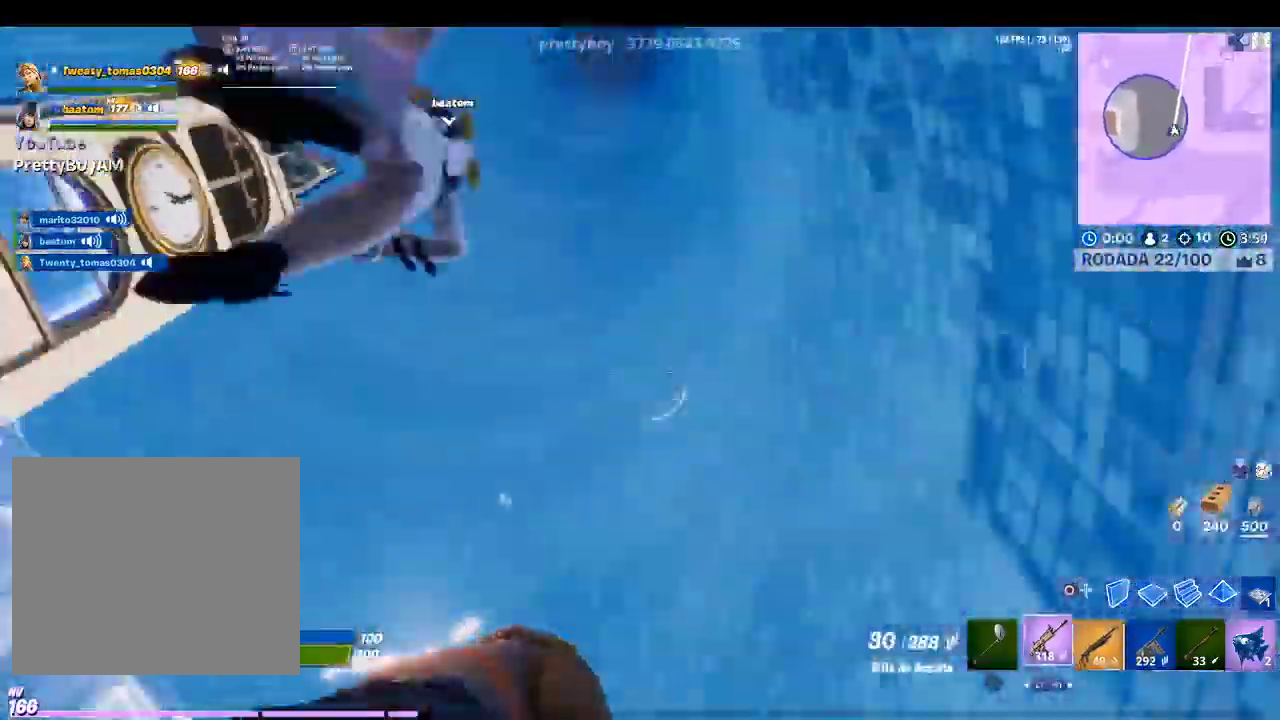
{"buttons": [], "left_stick": "down-left", "right_stick": "center", "events": [[67, "right_stick", "center"], [133, "left_stick", "right"], [200, "left_stick", "down-right"], [200, "right_stick", "down-left"], [267, "R2", "up"], [333, "left_stick", "down-left"], [467, "right_stick", "center"]]}
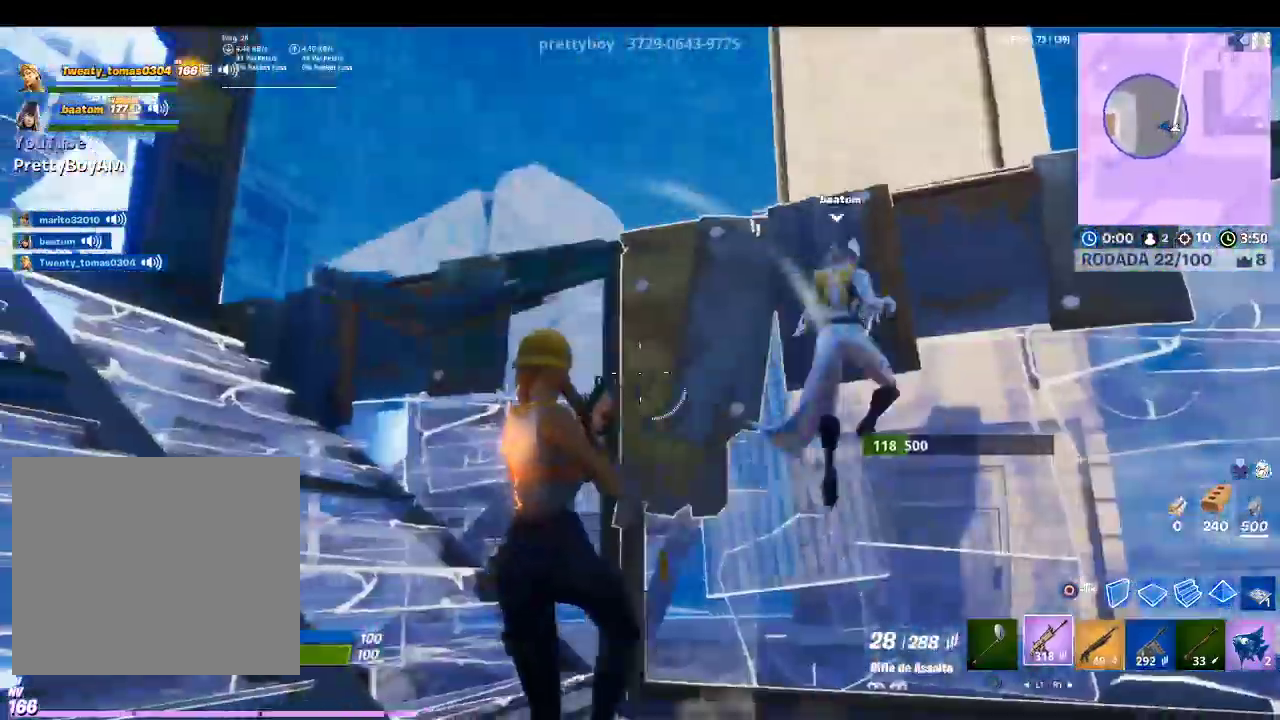
{"buttons": ["R2"], "left_stick": "up", "right_stick": "down-left", "events": [[33, "R2", "down"], [33, "left_stick", "up-left"], [67, "right_stick", "down-right"], [100, "left_stick", "up"], [167, "right_stick", "right"], [500, "right_stick", "down-left"]]}
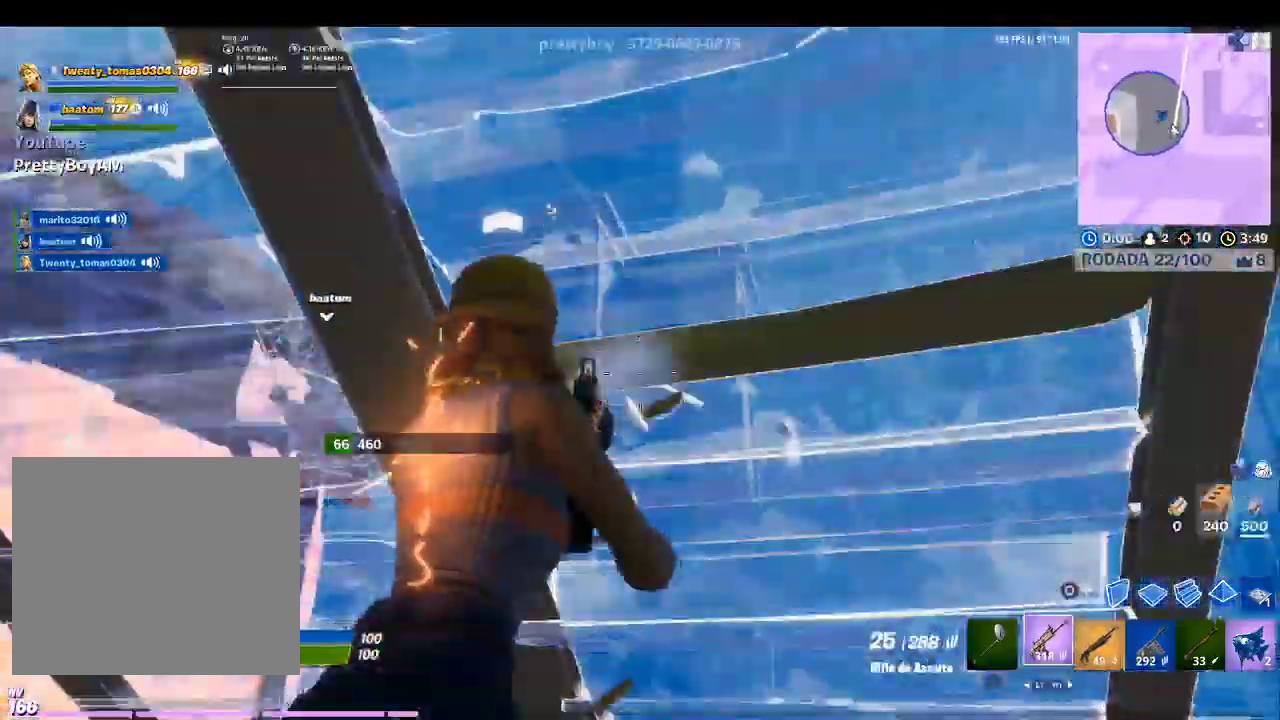
{"buttons": ["R2"], "left_stick": "up", "right_stick": "center", "events": [[233, "right_stick", "center"]]}
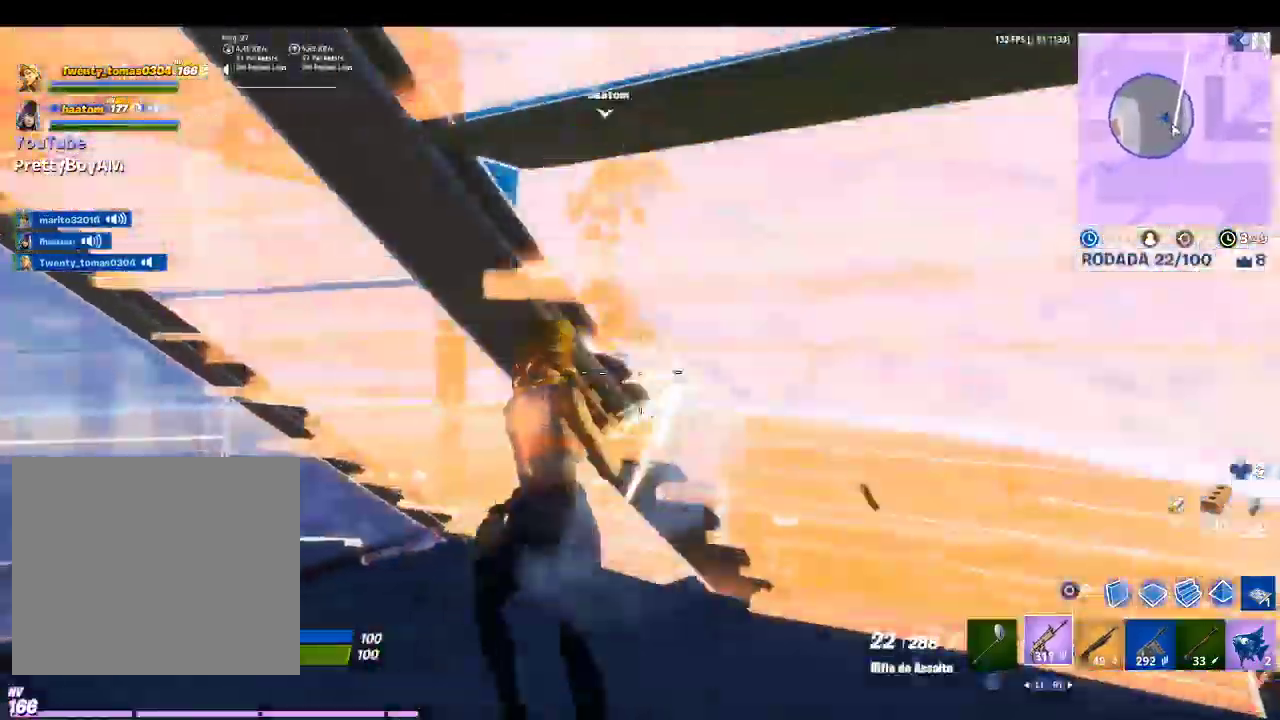
{"buttons": [], "left_stick": "up-right", "right_stick": "center", "events": [[33, "R2", "up"], [133, "R1", "down"], [200, "R1", "up"], [200, "left_stick", "up-right"]]}
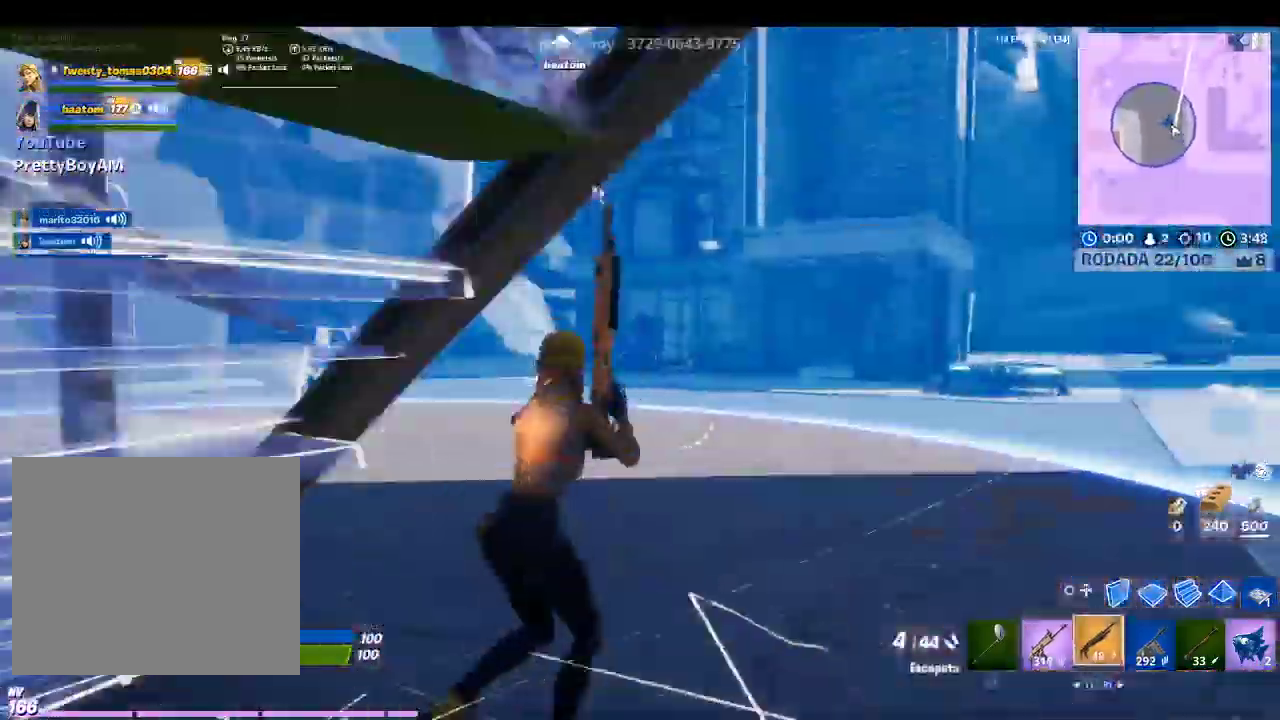
{"buttons": [], "left_stick": "up", "right_stick": "left", "events": [[300, "right_stick", "left"], [433, "left_stick", "up"]]}